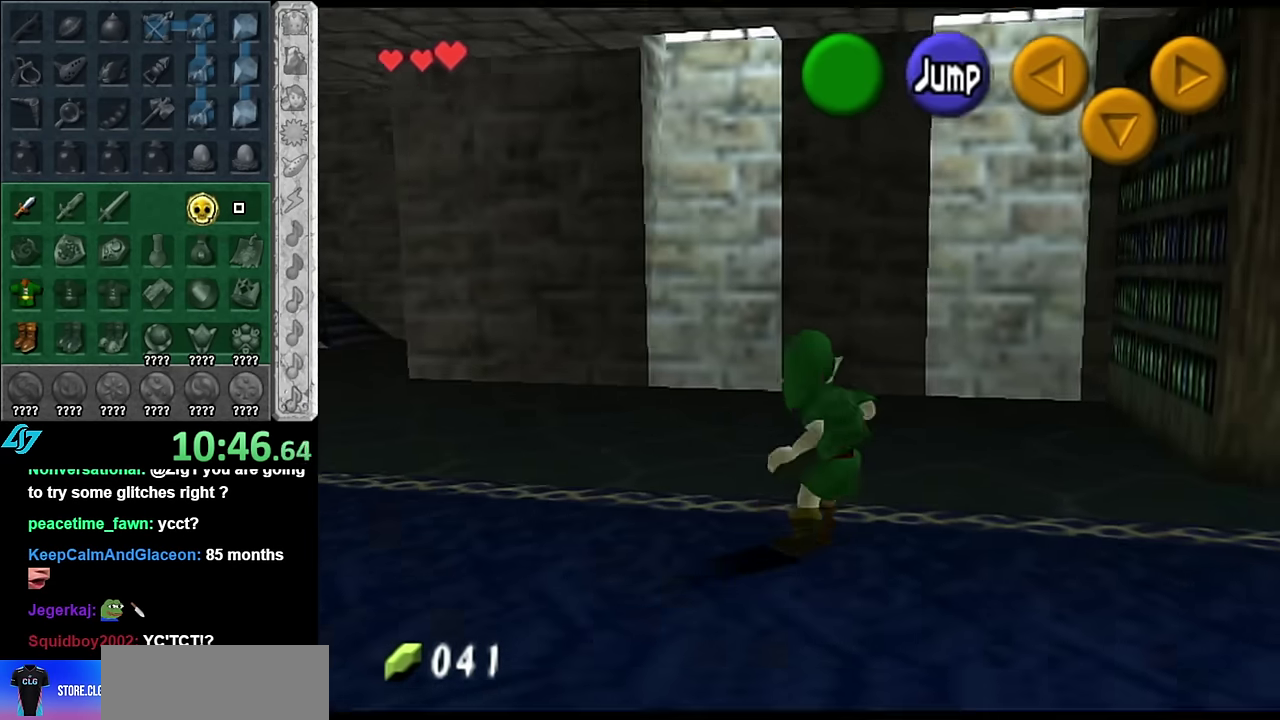
Gameplay with a controller (Nintendo layout); each line is a JSON object with the inputs held at the frame after it. "events" lists button and stick changes between this image and that frame as [ms after this image, input, new state], when the widget could be followed in between. Not read: L3 R2 R3 Y Z.
{"buttons": ["L1"], "left_stick": "right", "right_stick": "center", "events": [[167, "A", "down"], [350, "A", "up"]]}
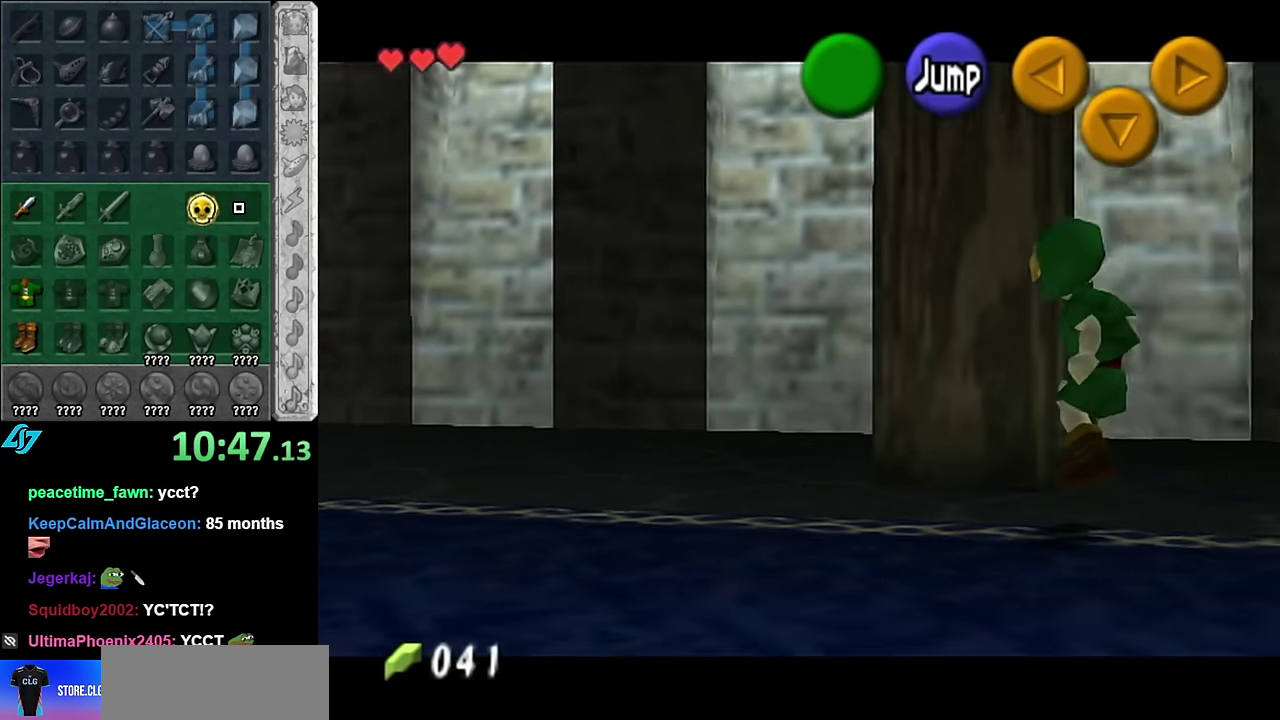
{"buttons": ["A", "L1"], "left_stick": "right", "right_stick": "center", "events": [[17, "A", "down"], [200, "A", "up"], [417, "A", "down"]]}
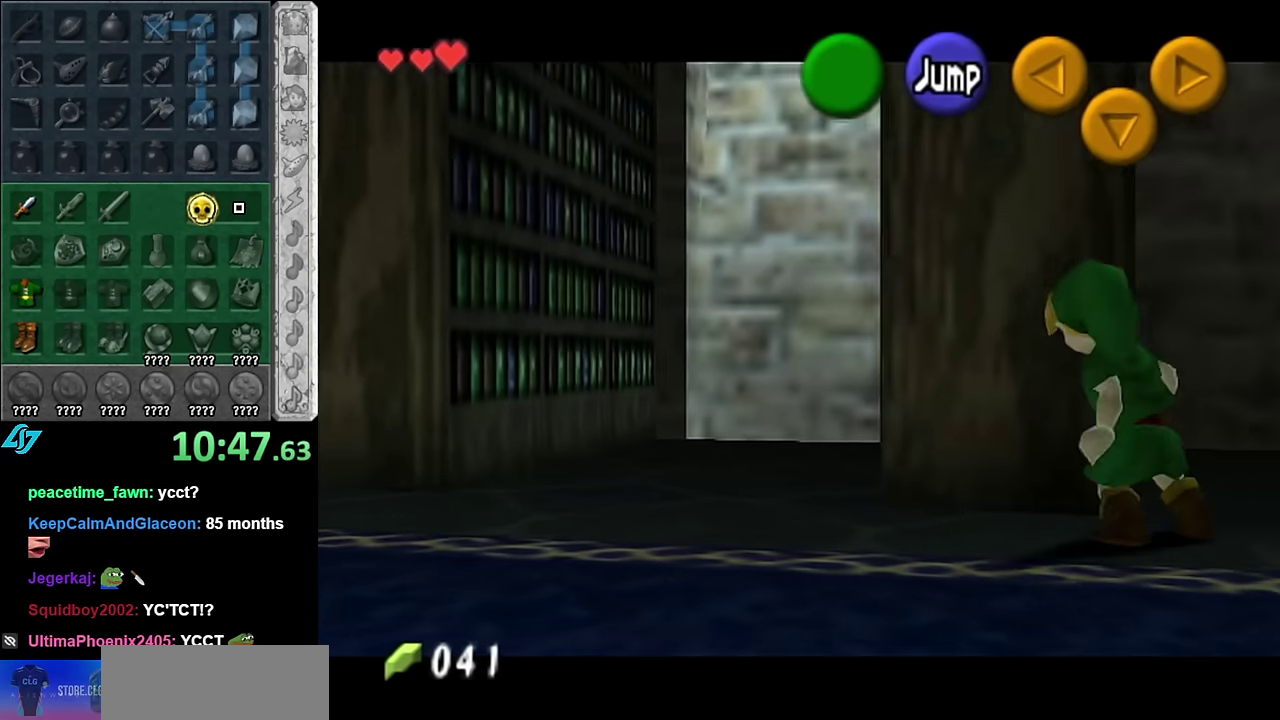
{"buttons": [], "left_stick": "up-right", "right_stick": "center", "events": [[67, "A", "up"], [233, "left_stick", "up-right"], [367, "L1", "up"]]}
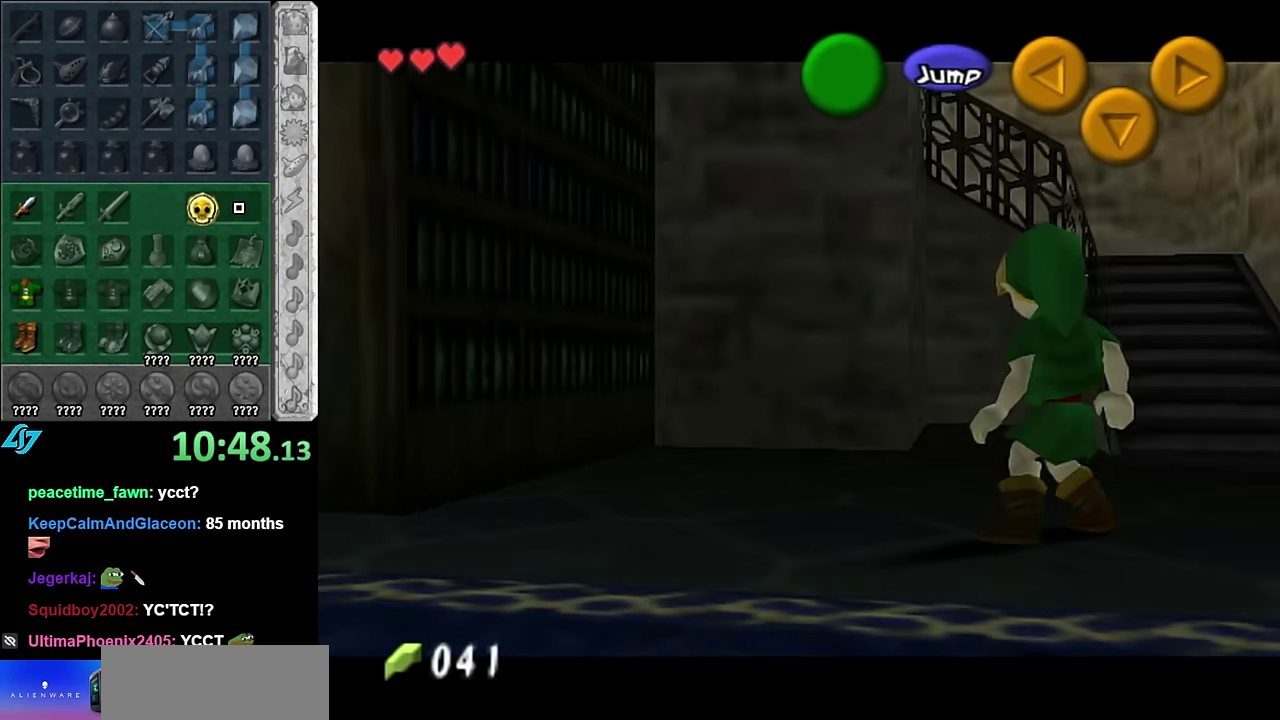
{"buttons": [], "left_stick": "up", "right_stick": "center", "events": [[300, "left_stick", "up"]]}
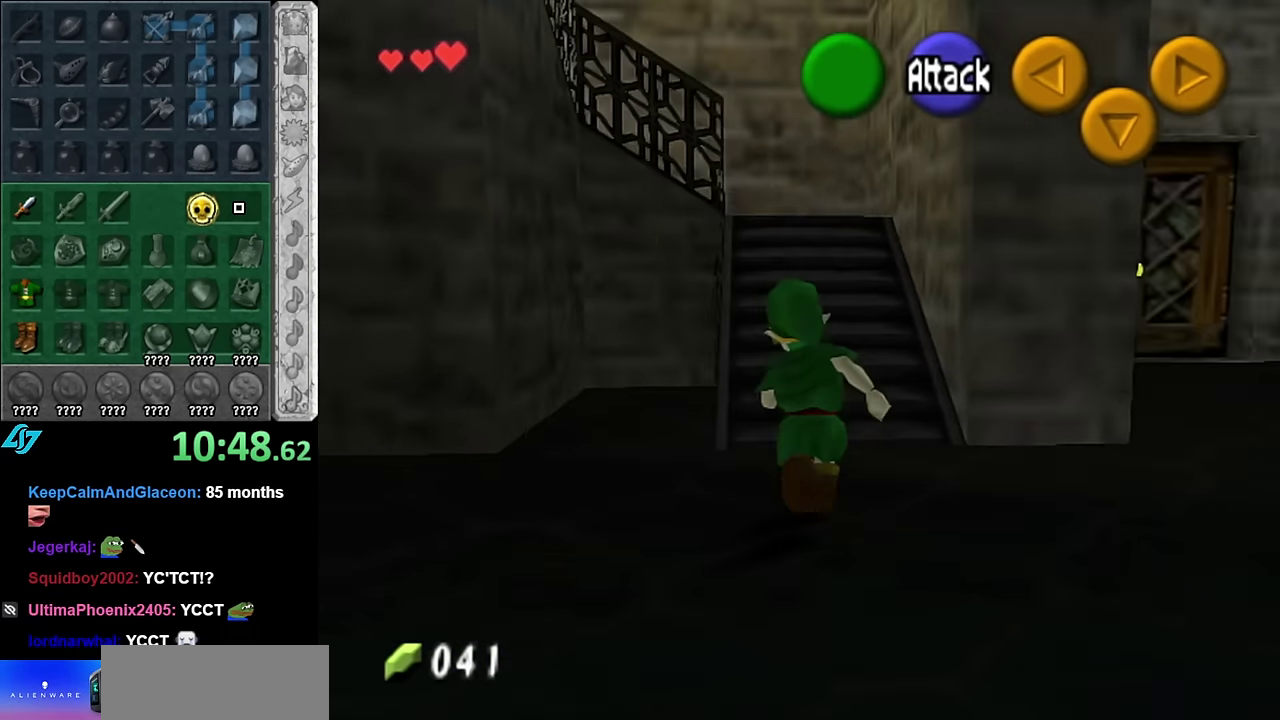
{"buttons": [], "left_stick": "up", "right_stick": "center", "events": [[83, "A", "down"], [267, "A", "up"]]}
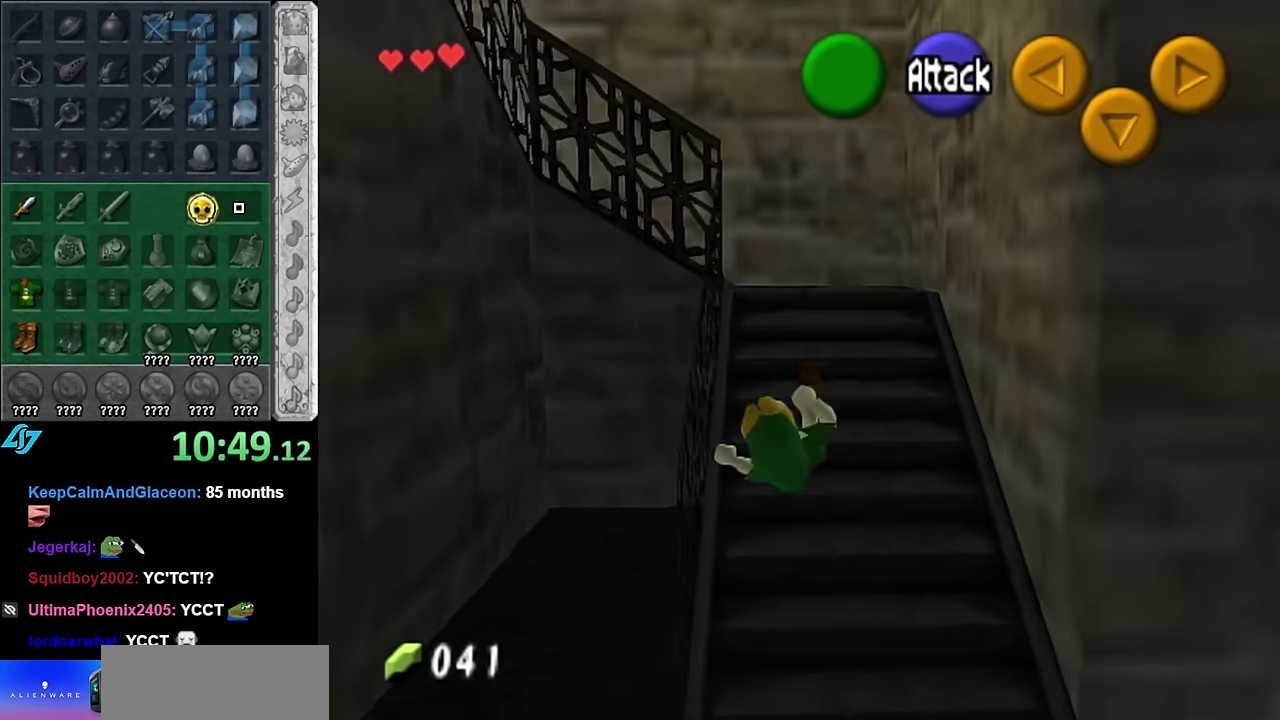
{"buttons": ["A", "L1"], "left_stick": "left", "right_stick": "center", "events": [[317, "L1", "down"], [350, "left_stick", "up-left"], [417, "left_stick", "left"], [450, "A", "down"]]}
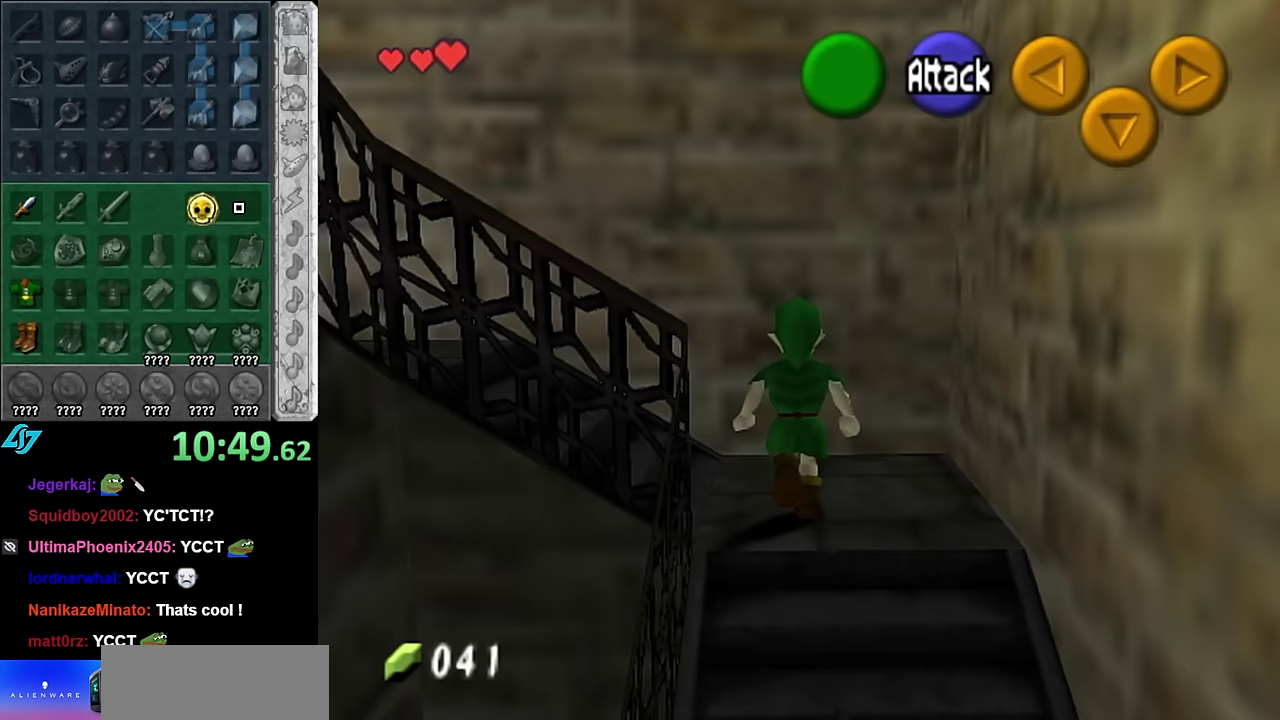
{"buttons": ["L1"], "left_stick": "down-left", "right_stick": "center", "events": [[83, "A", "up"], [233, "A", "down"], [350, "A", "up"], [383, "left_stick", "down-left"]]}
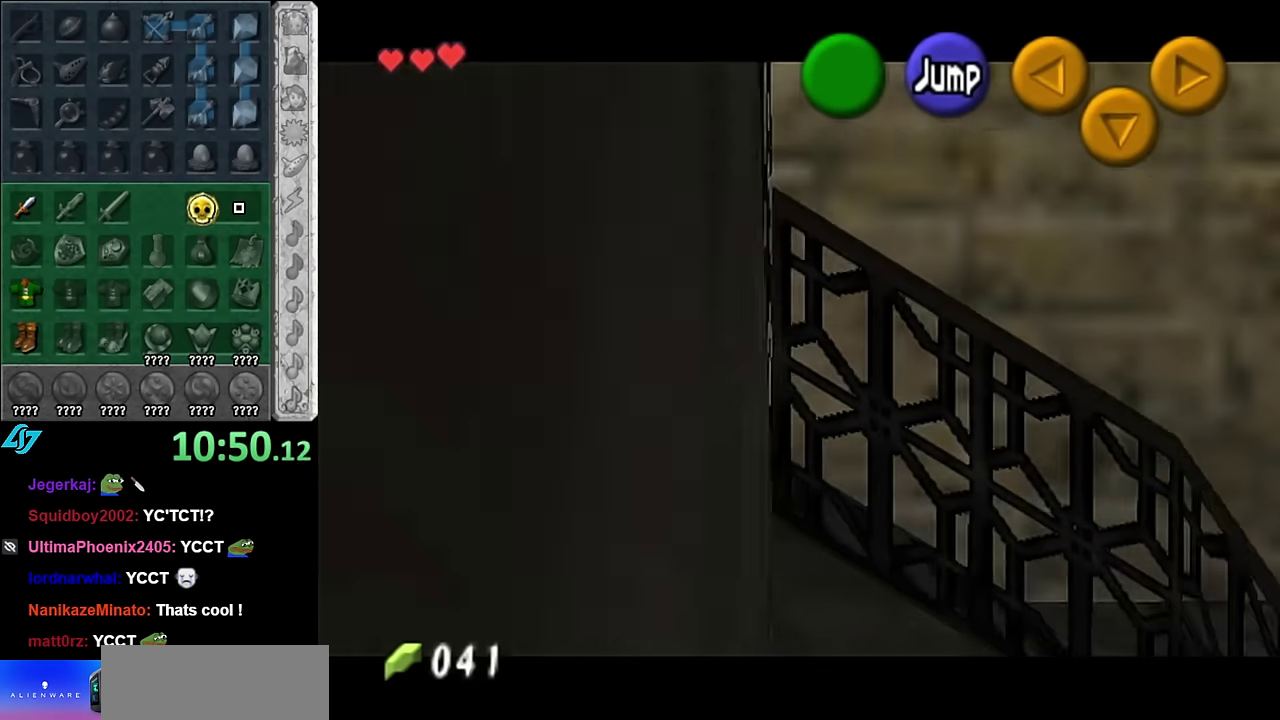
{"buttons": ["L1"], "left_stick": "down", "right_stick": "center", "events": [[17, "left_stick", "down"]]}
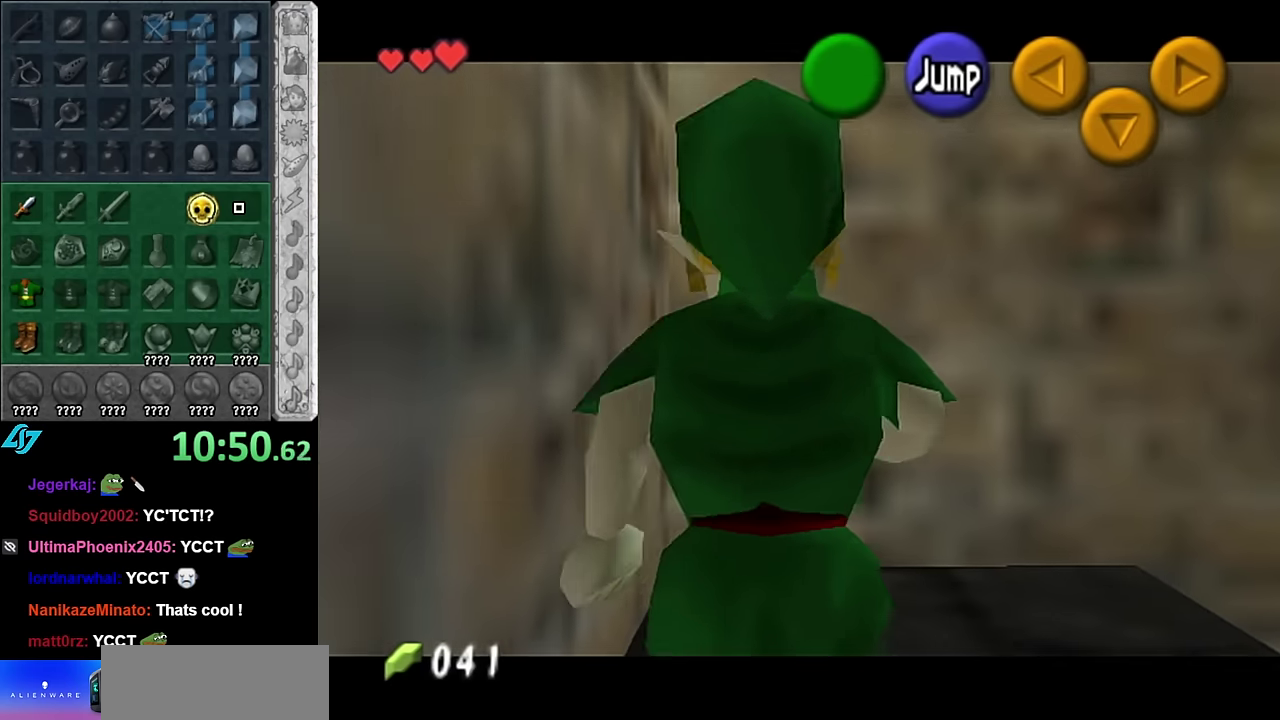
{"buttons": [], "left_stick": "up", "right_stick": "center", "events": [[50, "L1", "up"], [200, "L1", "down"], [233, "left_stick", "center"], [383, "L1", "up"], [450, "left_stick", "up"]]}
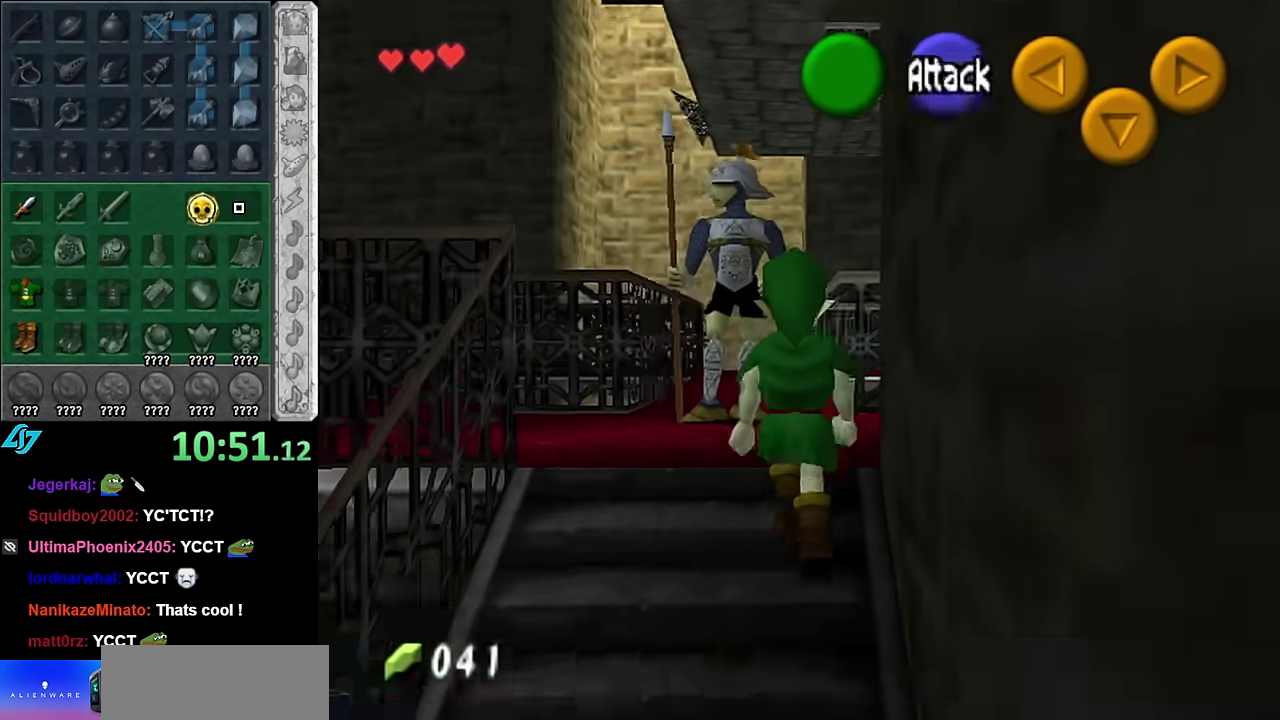
{"buttons": [], "left_stick": "center", "right_stick": "center", "events": [[317, "left_stick", "center"]]}
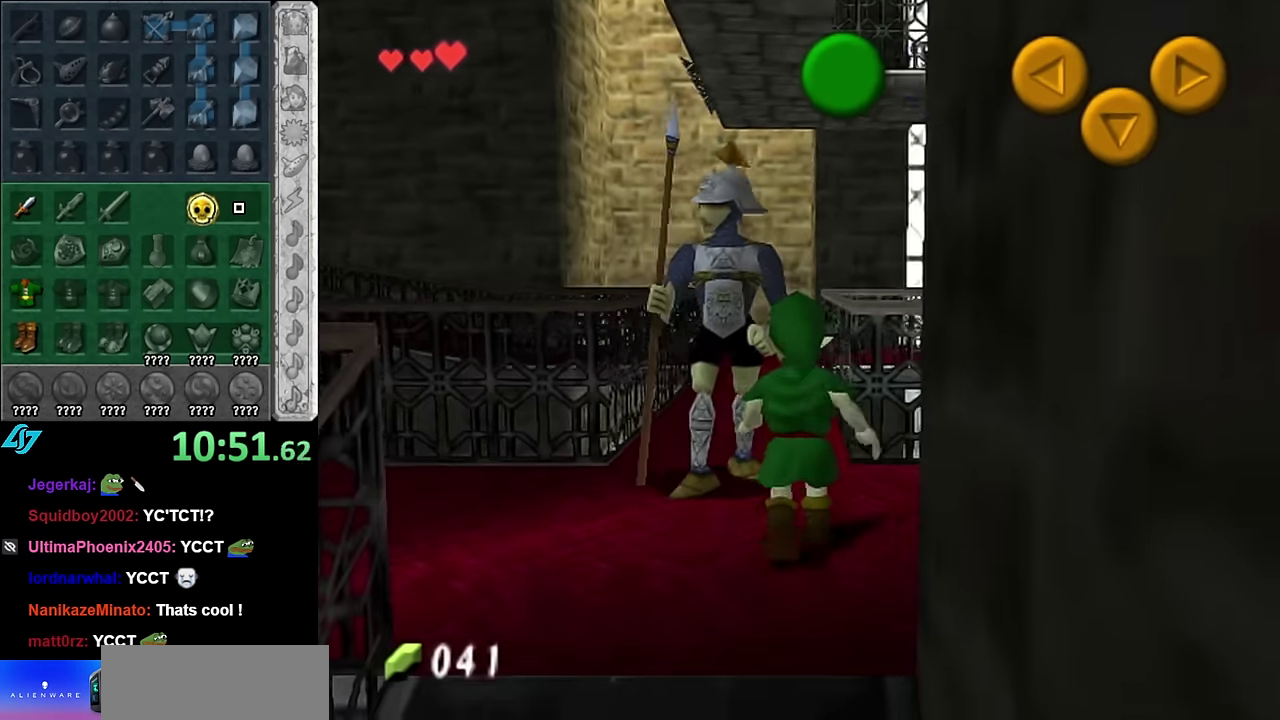
{"buttons": ["A", "B"], "left_stick": "center", "right_stick": "center", "events": [[417, "B", "down"], [450, "A", "down"]]}
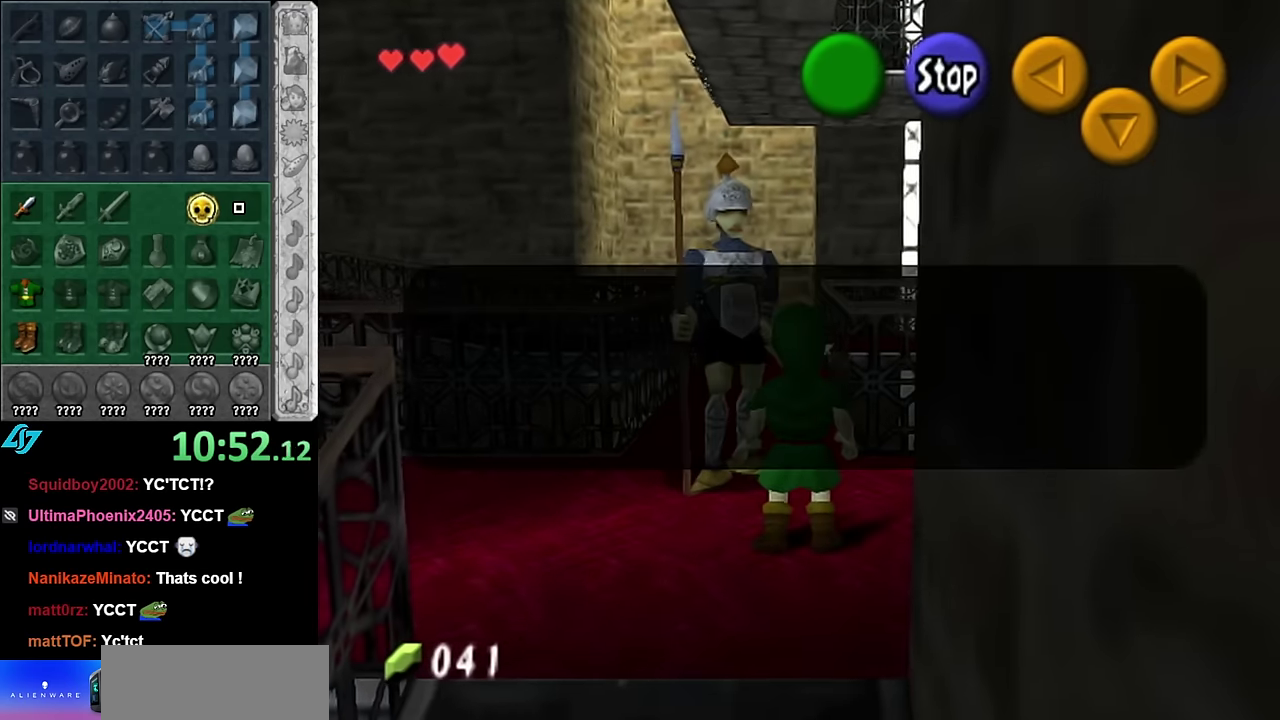
{"buttons": ["A", "B"], "left_stick": "center", "right_stick": "center", "events": [[50, "A", "up"], [50, "B", "up"], [100, "A", "down"], [100, "B", "down"], [233, "A", "up"], [233, "B", "up"], [300, "A", "down"], [300, "B", "down"], [383, "A", "up"], [383, "B", "up"], [483, "A", "down"], [483, "B", "down"]]}
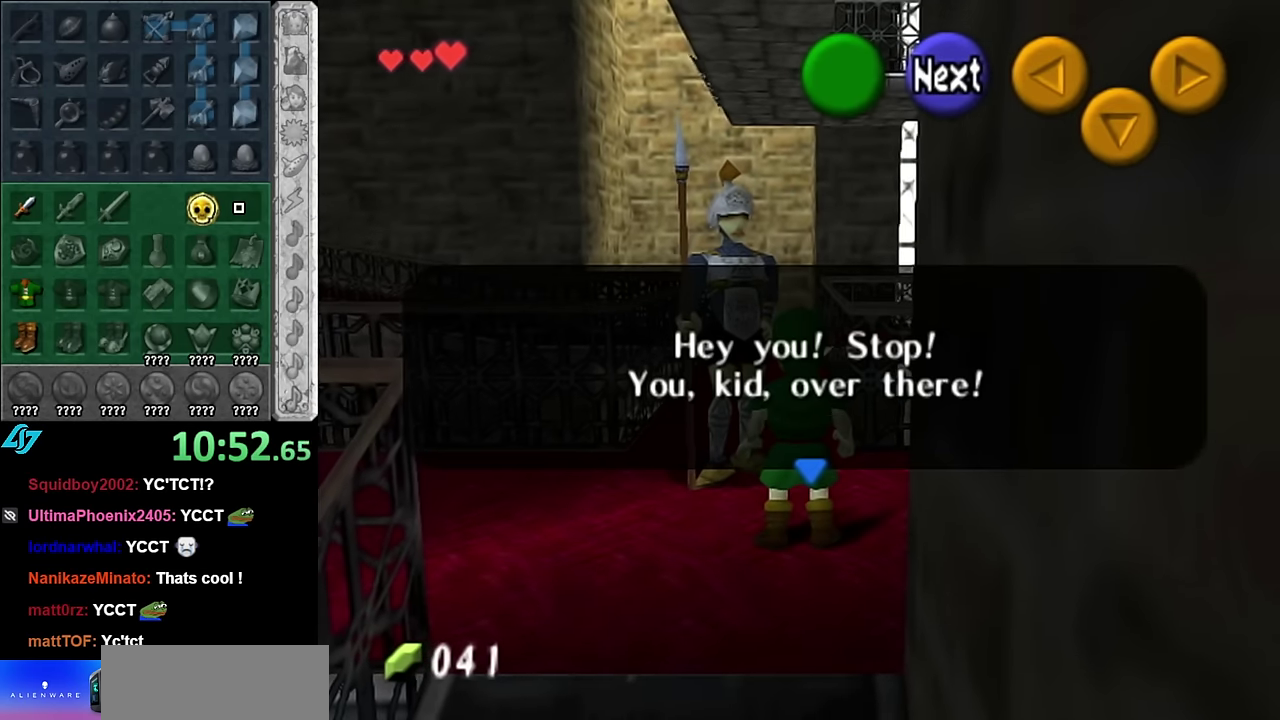
{"buttons": [], "left_stick": "center", "right_stick": "center", "events": [[83, "A", "up"], [83, "B", "up"], [200, "A", "down"], [200, "B", "down"], [267, "B", "up"], [300, "A", "up"], [350, "A", "down"], [350, "B", "down"], [483, "A", "up"], [483, "B", "up"]]}
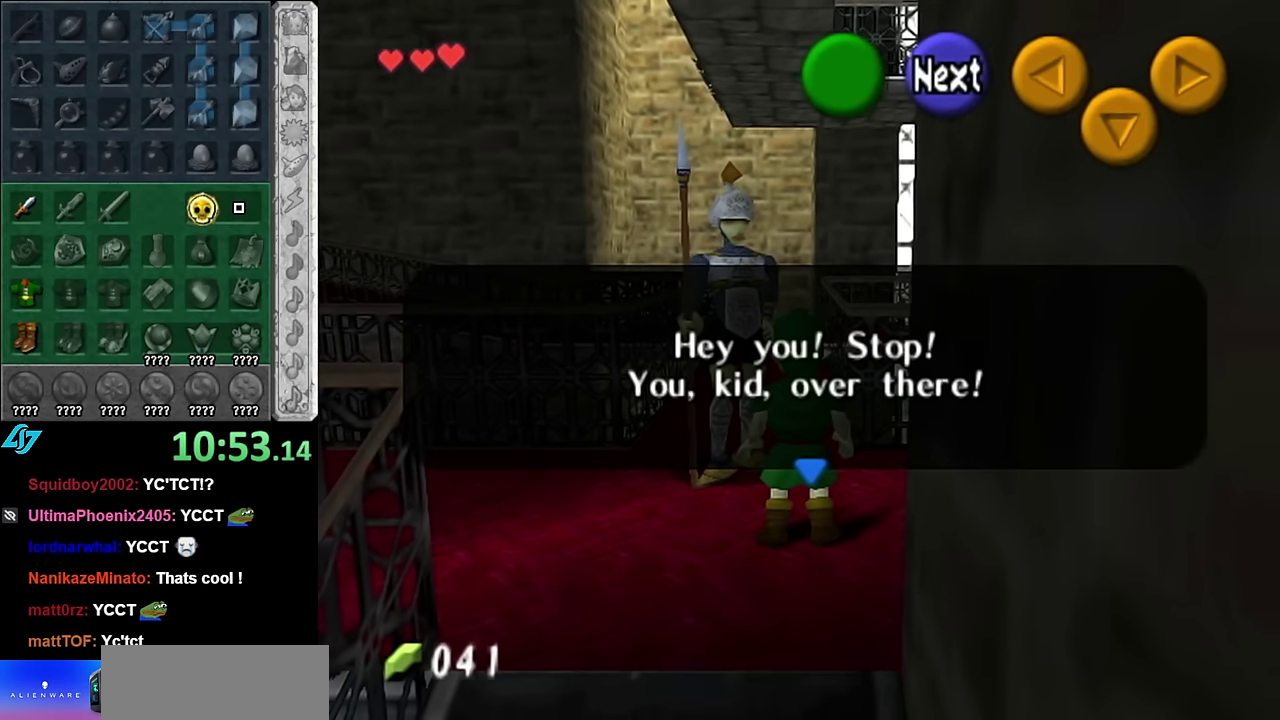
{"buttons": ["A", "B"], "left_stick": "center", "right_stick": "center", "events": [[50, "A", "down"], [67, "B", "down"], [133, "A", "up"], [133, "B", "up"], [267, "A", "down"], [267, "B", "down"], [317, "A", "up"], [350, "B", "up"], [450, "A", "down"], [450, "B", "down"]]}
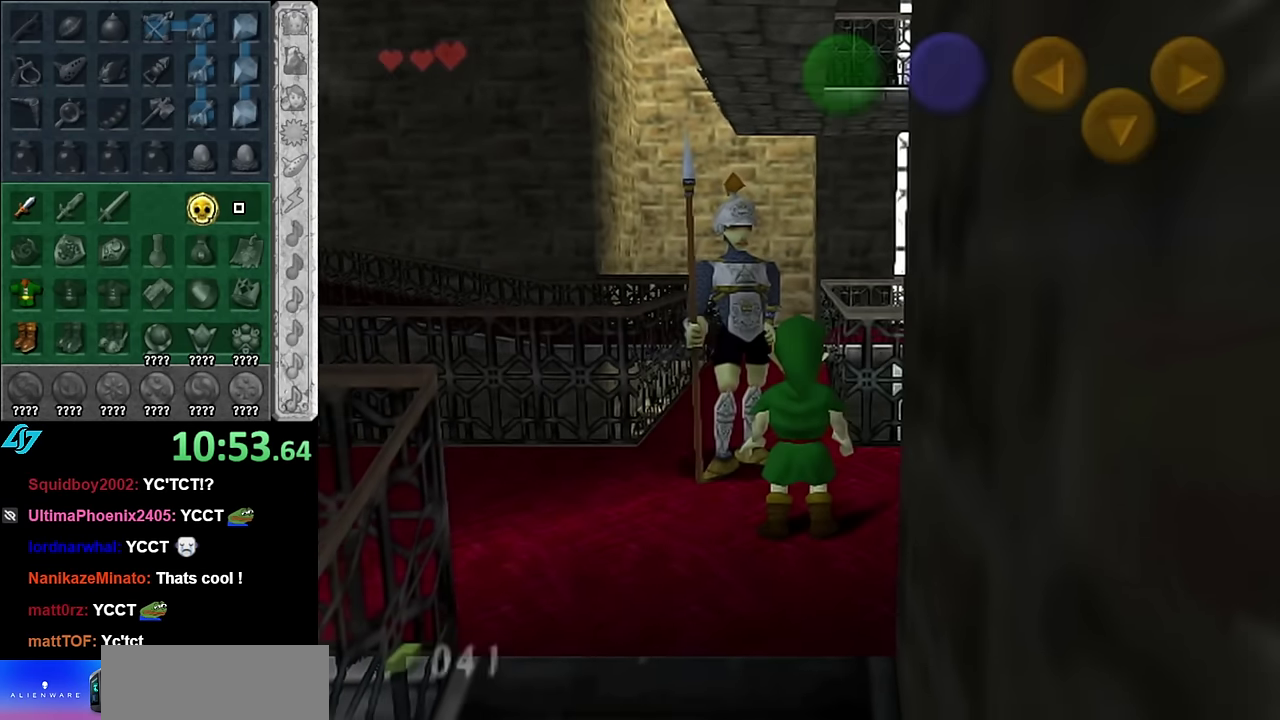
{"buttons": [], "left_stick": "center", "right_stick": "center", "events": [[17, "A", "up"], [50, "B", "up"], [133, "A", "down"], [133, "B", "down"], [233, "A", "up"], [233, "B", "up"], [333, "A", "down"], [333, "B", "down"], [417, "A", "up"], [450, "B", "up"]]}
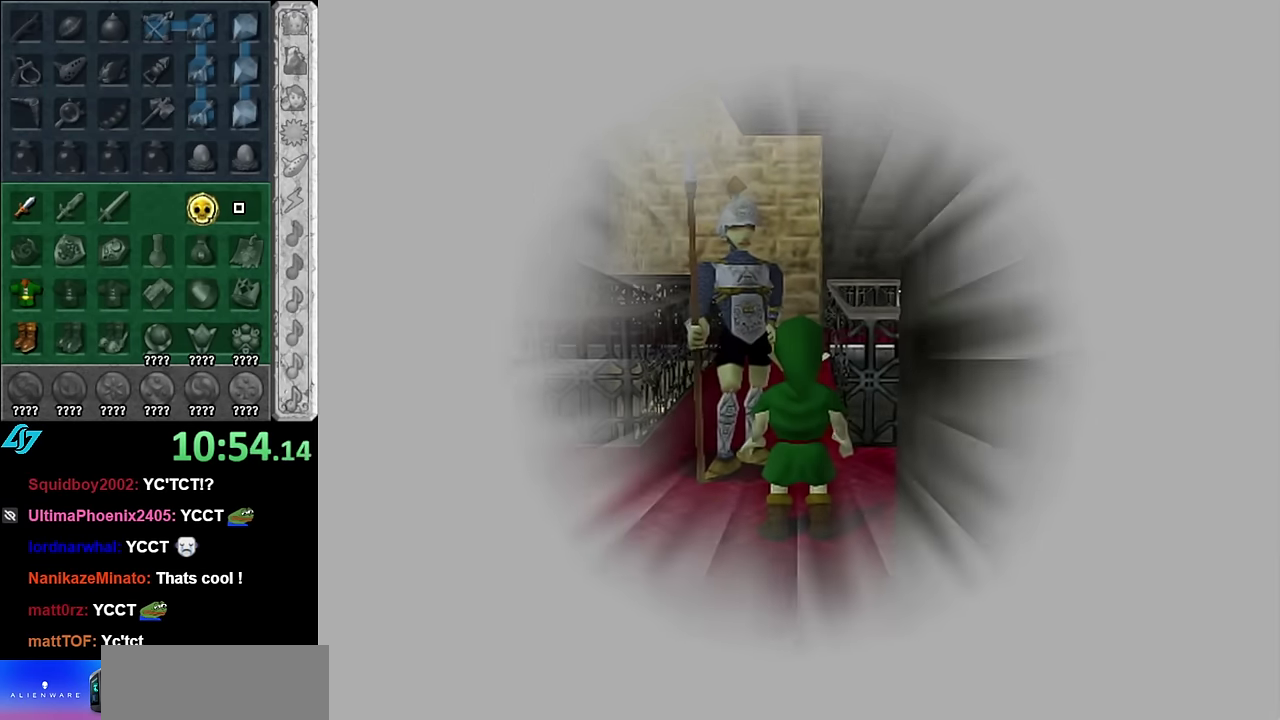
{"buttons": ["A", "B"], "left_stick": "center", "right_stick": "center", "events": [[17, "A", "down"], [17, "B", "down"], [133, "A", "up"], [133, "B", "up"], [233, "A", "down"], [233, "B", "down"], [317, "A", "up"], [317, "B", "up"], [450, "A", "down"], [450, "B", "down"]]}
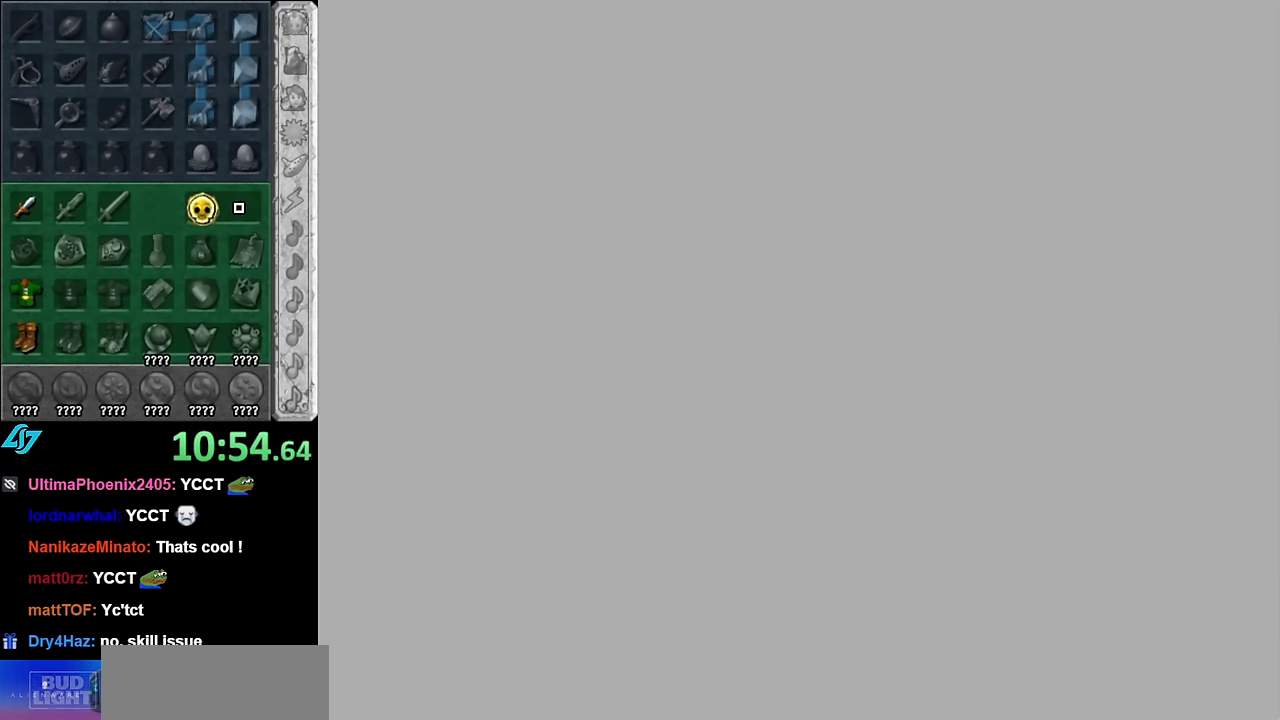
{"buttons": [], "left_stick": "center", "right_stick": "center", "events": [[50, "A", "up"], [50, "B", "up"]]}
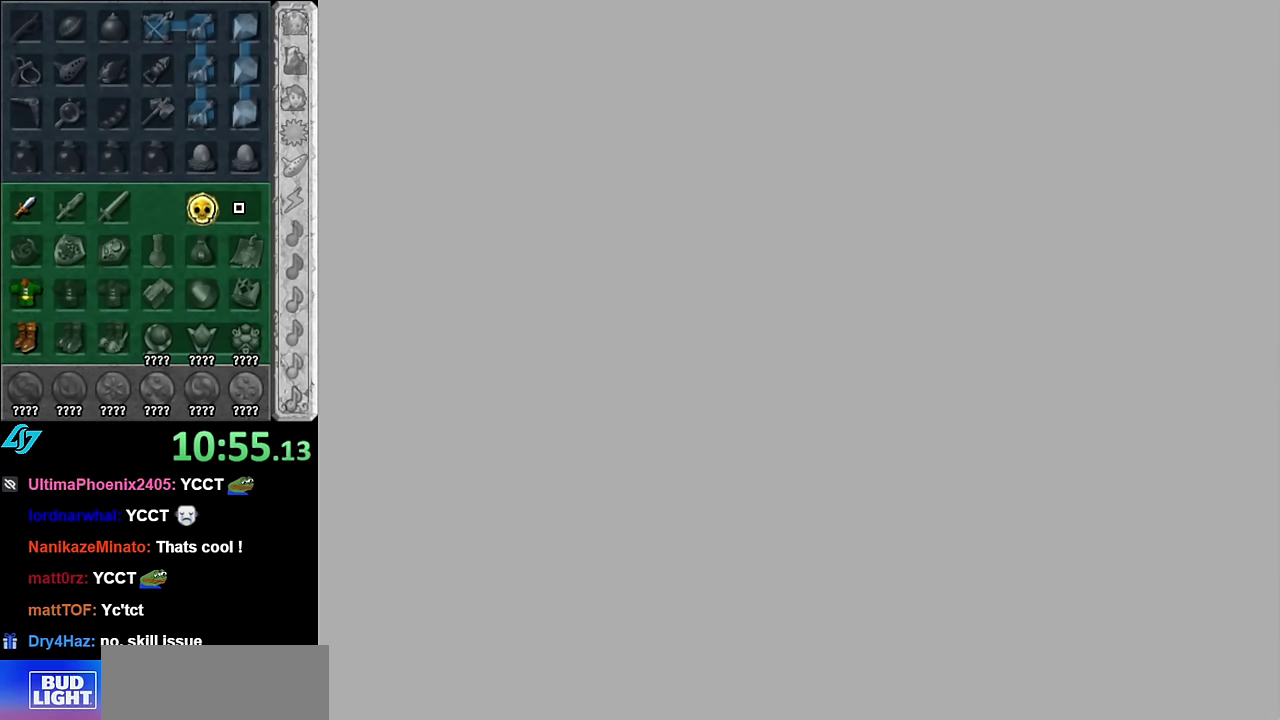
{"buttons": [], "left_stick": "center", "right_stick": "center", "events": []}
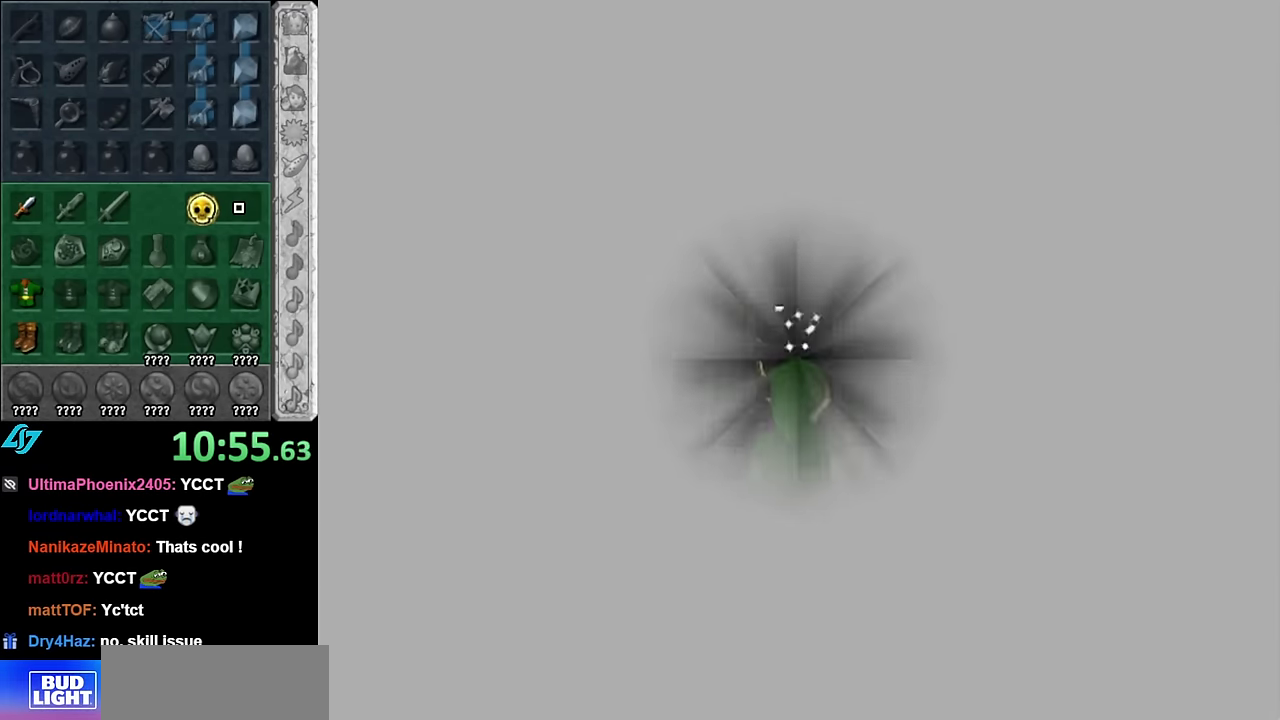
{"buttons": [], "left_stick": "center", "right_stick": "center", "events": []}
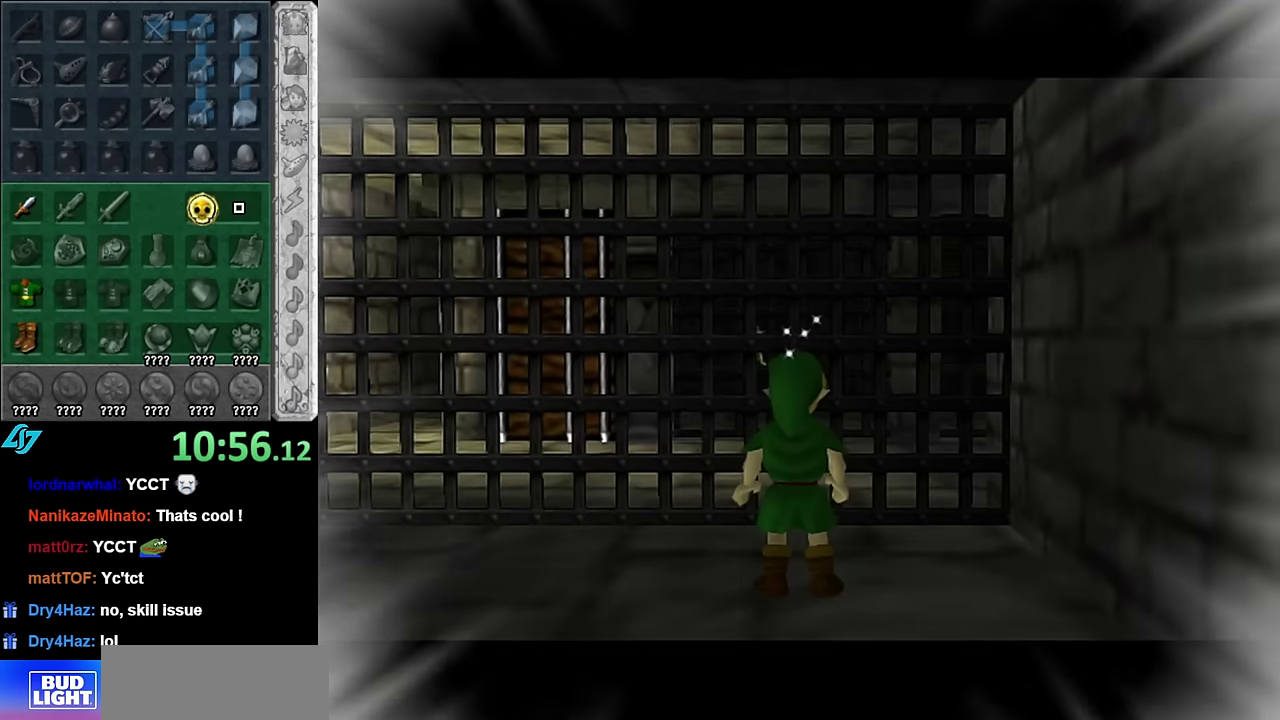
{"buttons": [], "left_stick": "left", "right_stick": "center", "events": [[200, "left_stick", "left"], [366, "A", "down"], [450, "A", "up"]]}
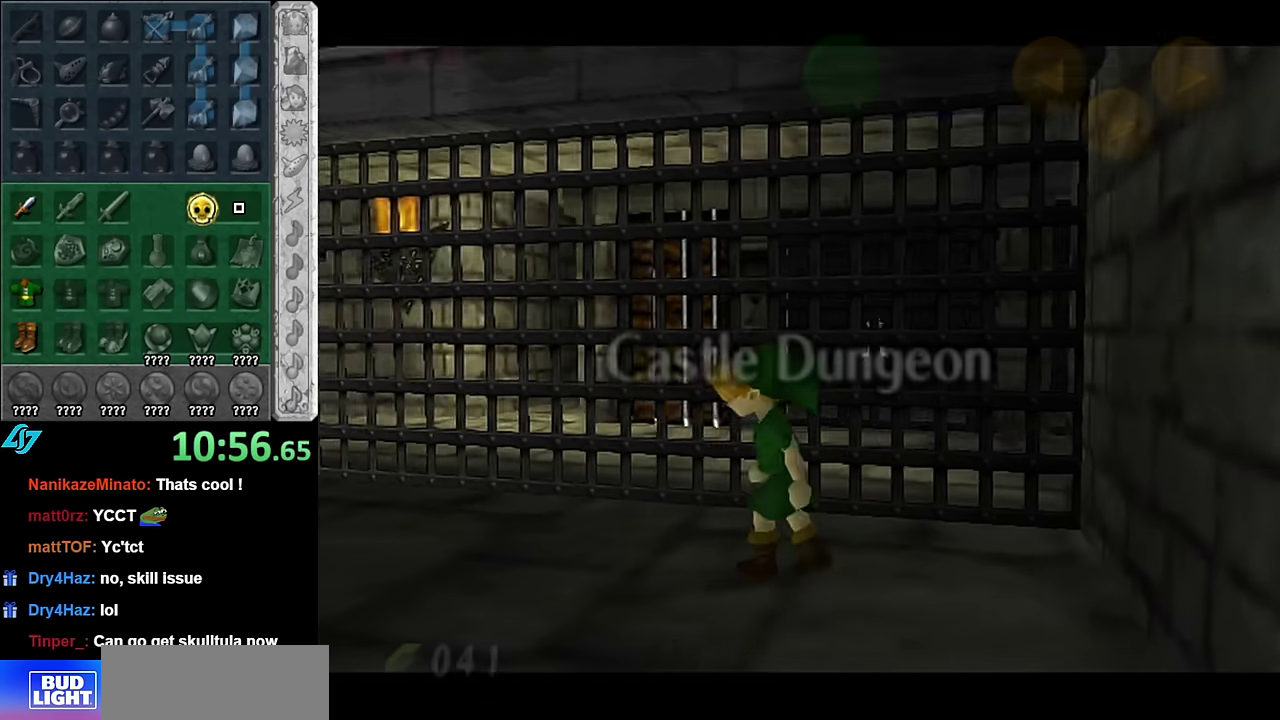
{"buttons": [], "left_stick": "up", "right_stick": "center", "events": [[200, "left_stick", "up-left"], [383, "left_stick", "up"]]}
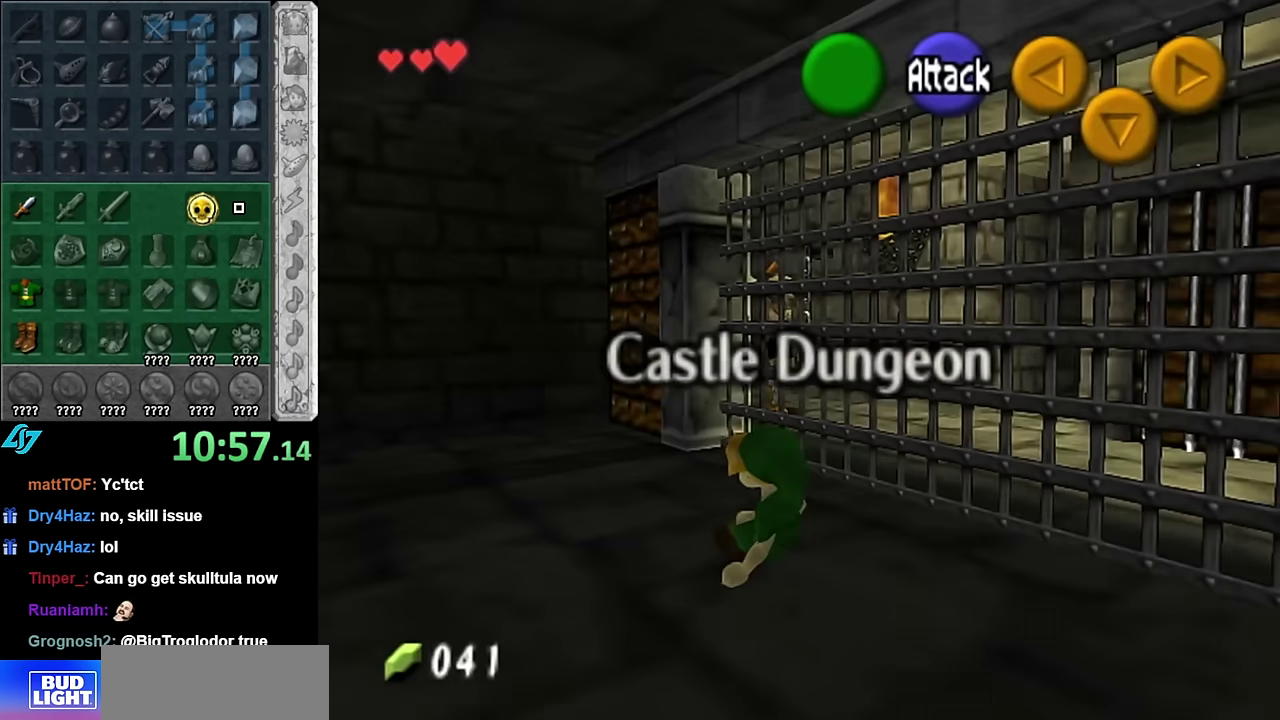
{"buttons": [], "left_stick": "up", "right_stick": "center", "events": [[50, "left_stick", "up-left"], [266, "left_stick", "up"]]}
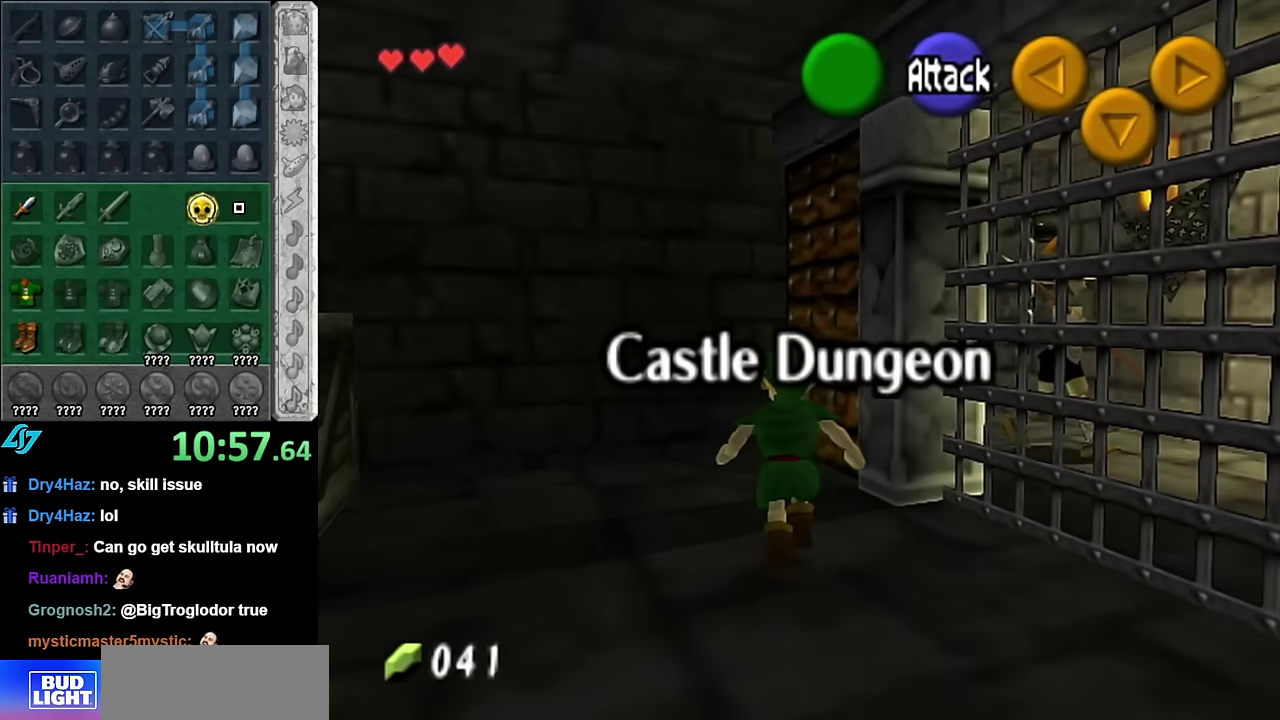
{"buttons": ["A"], "left_stick": "center", "right_stick": "center", "events": [[233, "left_stick", "up-right"], [300, "A", "down"], [350, "left_stick", "center"], [416, "A", "up"], [483, "A", "down"]]}
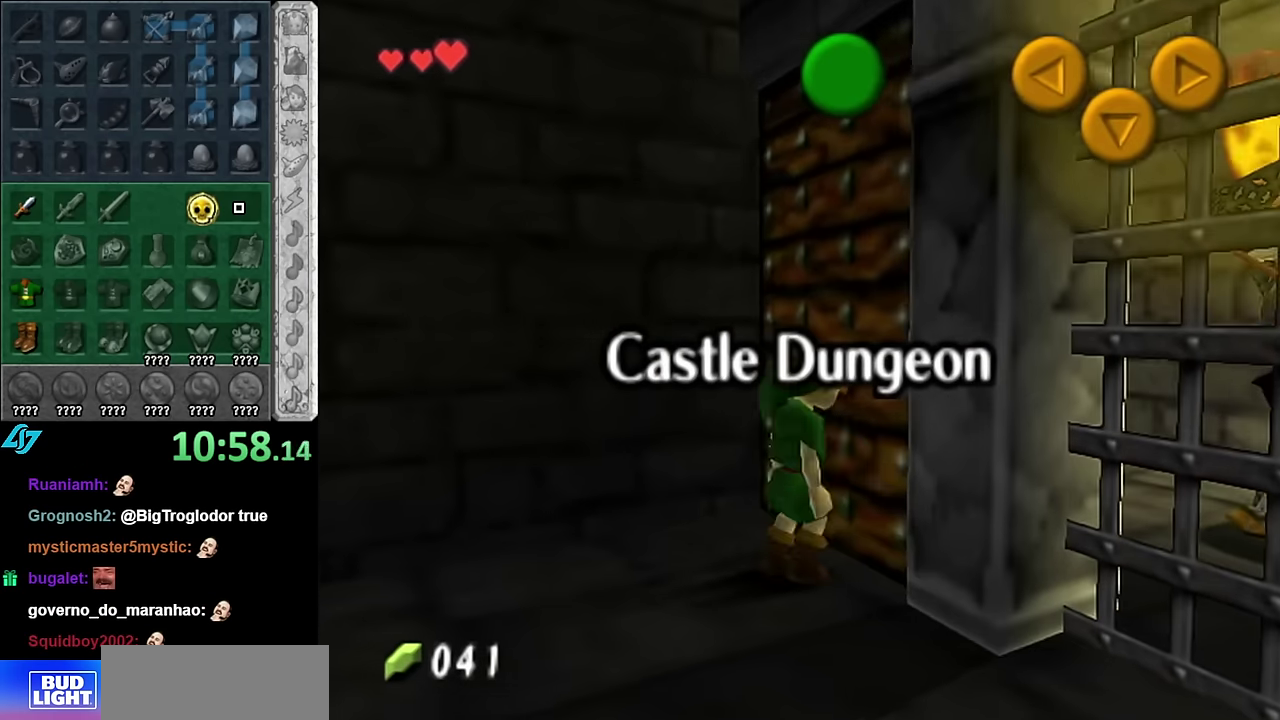
{"buttons": [], "left_stick": "center", "right_stick": "center", "events": [[50, "A", "up"], [133, "A", "down"], [233, "A", "up"], [300, "A", "down"], [383, "A", "up"]]}
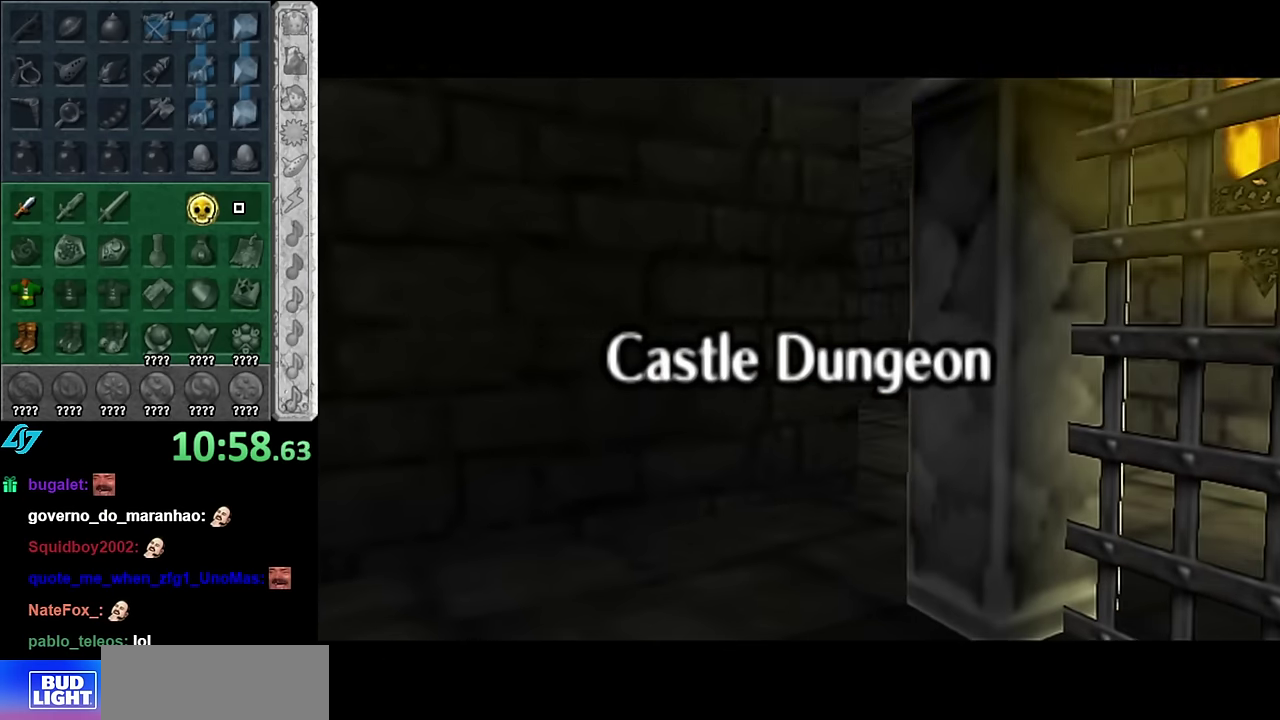
{"buttons": [], "left_stick": "center", "right_stick": "center", "events": [[16, "left_stick", "up"], [233, "left_stick", "center"]]}
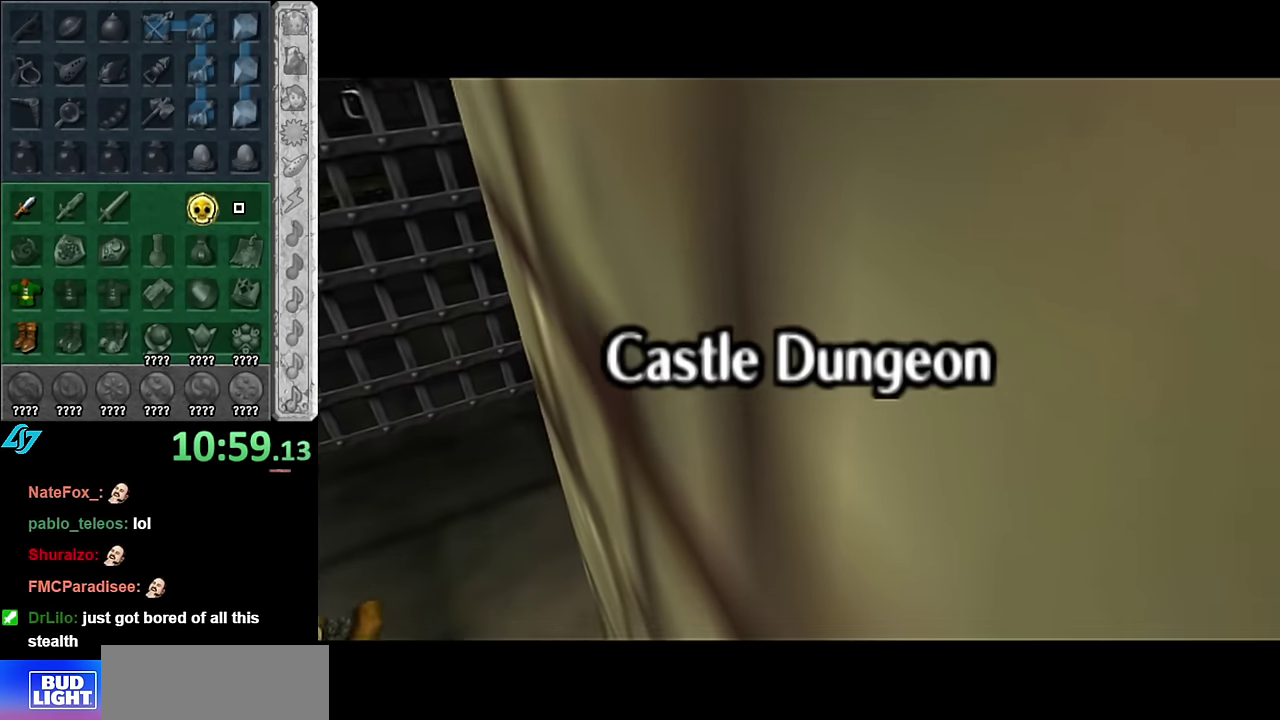
{"buttons": [], "left_stick": "center", "right_stick": "center", "events": []}
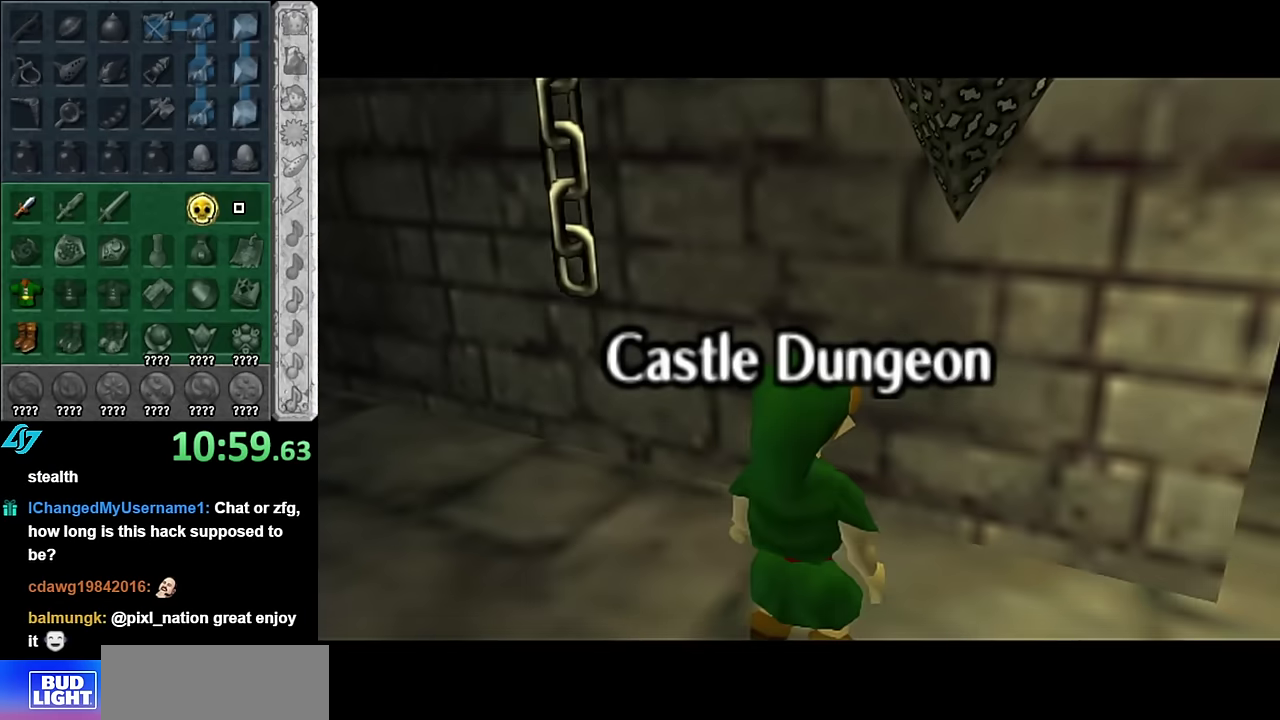
{"buttons": [], "left_stick": "center", "right_stick": "center", "events": [[133, "left_stick", "right"], [233, "L1", "down"], [267, "left_stick", "center"], [483, "L1", "up"]]}
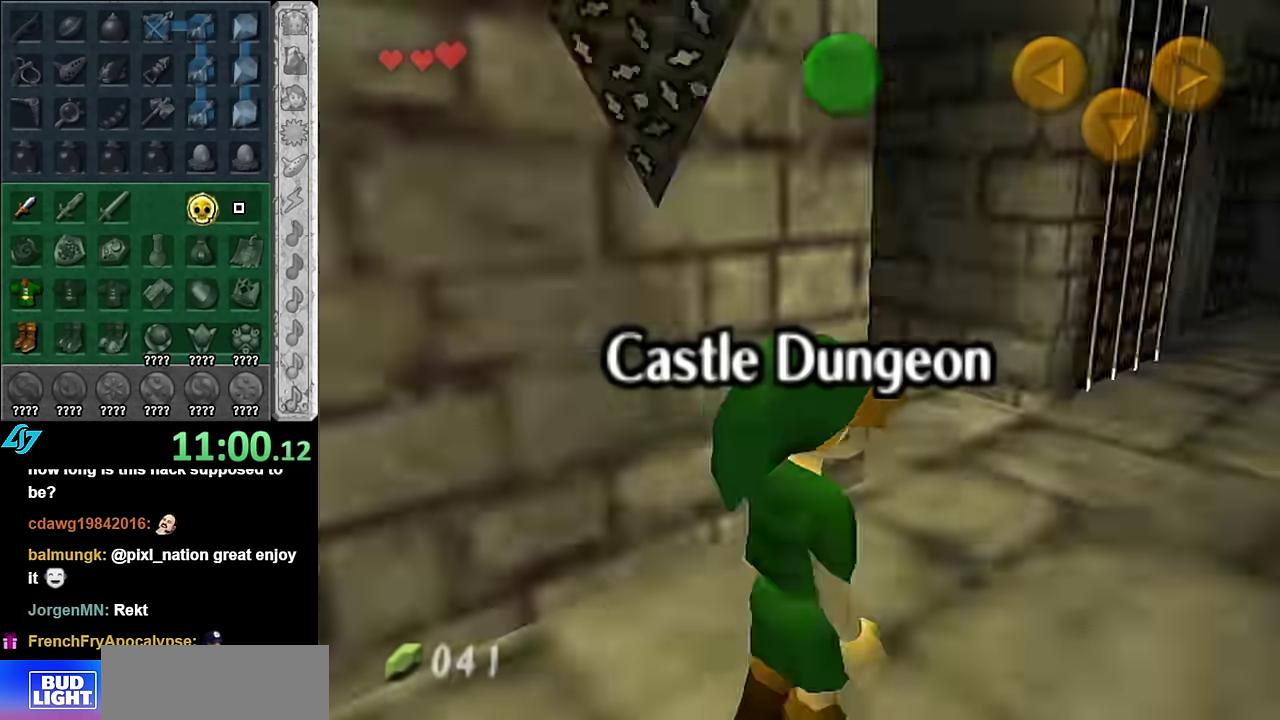
{"buttons": [], "left_stick": "center", "right_stick": "center", "events": []}
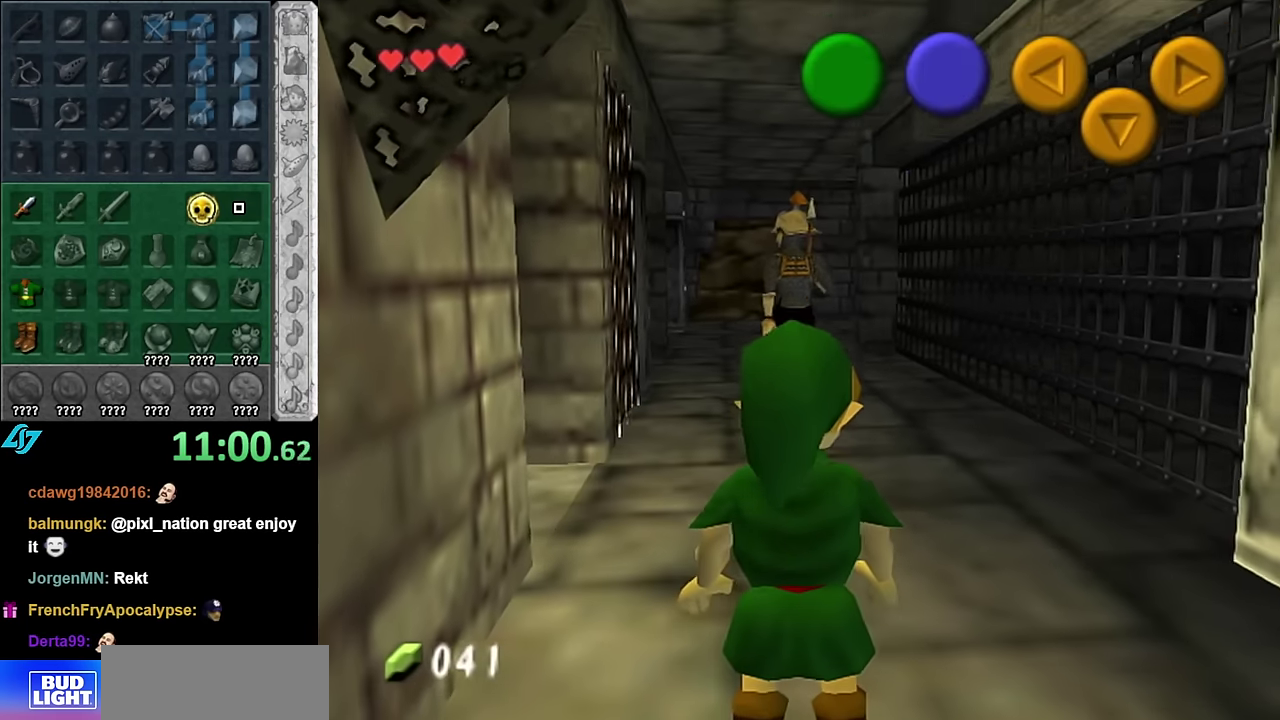
{"buttons": [], "left_stick": "up-right", "right_stick": "center", "events": [[267, "left_stick", "up-right"]]}